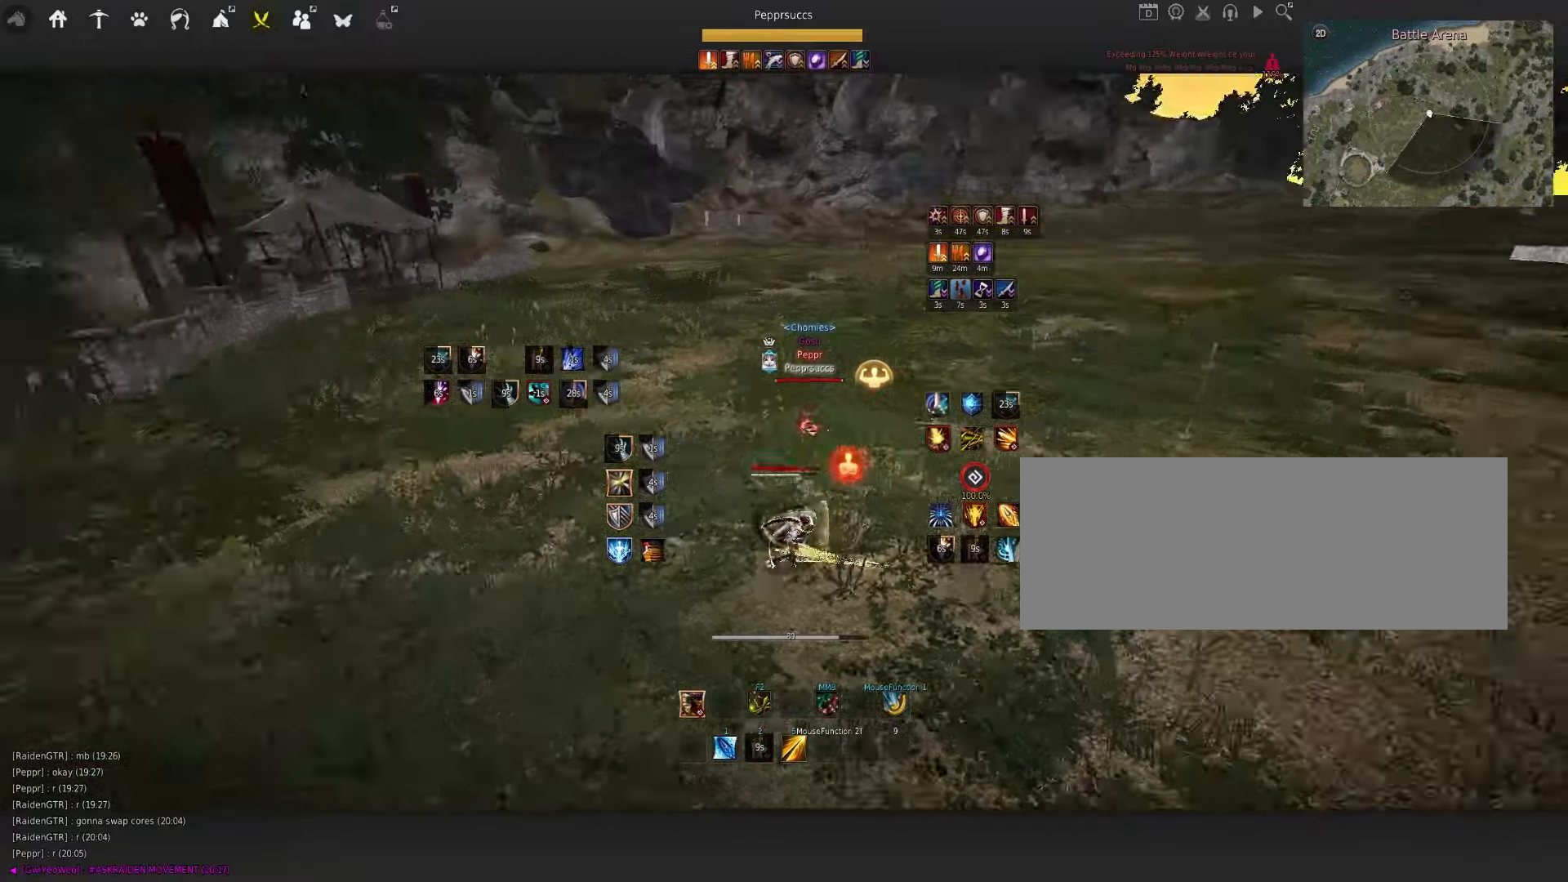
Gameplay with keyboard and mouse; each line is a JSON object with the keys and mouse buttons held at the frame after it. "events" lists presses ("down") and releases ("up") of "a", "c", "d", "e", "f", "q", "s", "shift", "space", "tab", "w", "x", "z", "mouse_left" and "mouse_right" between this image and that frame as [ms after this image, input, new state], when the widget could be followed in between. "mouse_left", "mouse_right" = the "left", "right" buttons of the "mouse" list. No other keys are recorded. Mouse movement is not recorded.
{"keys": [], "mouse": [], "events": [[434, "mouse_left", "up"]]}
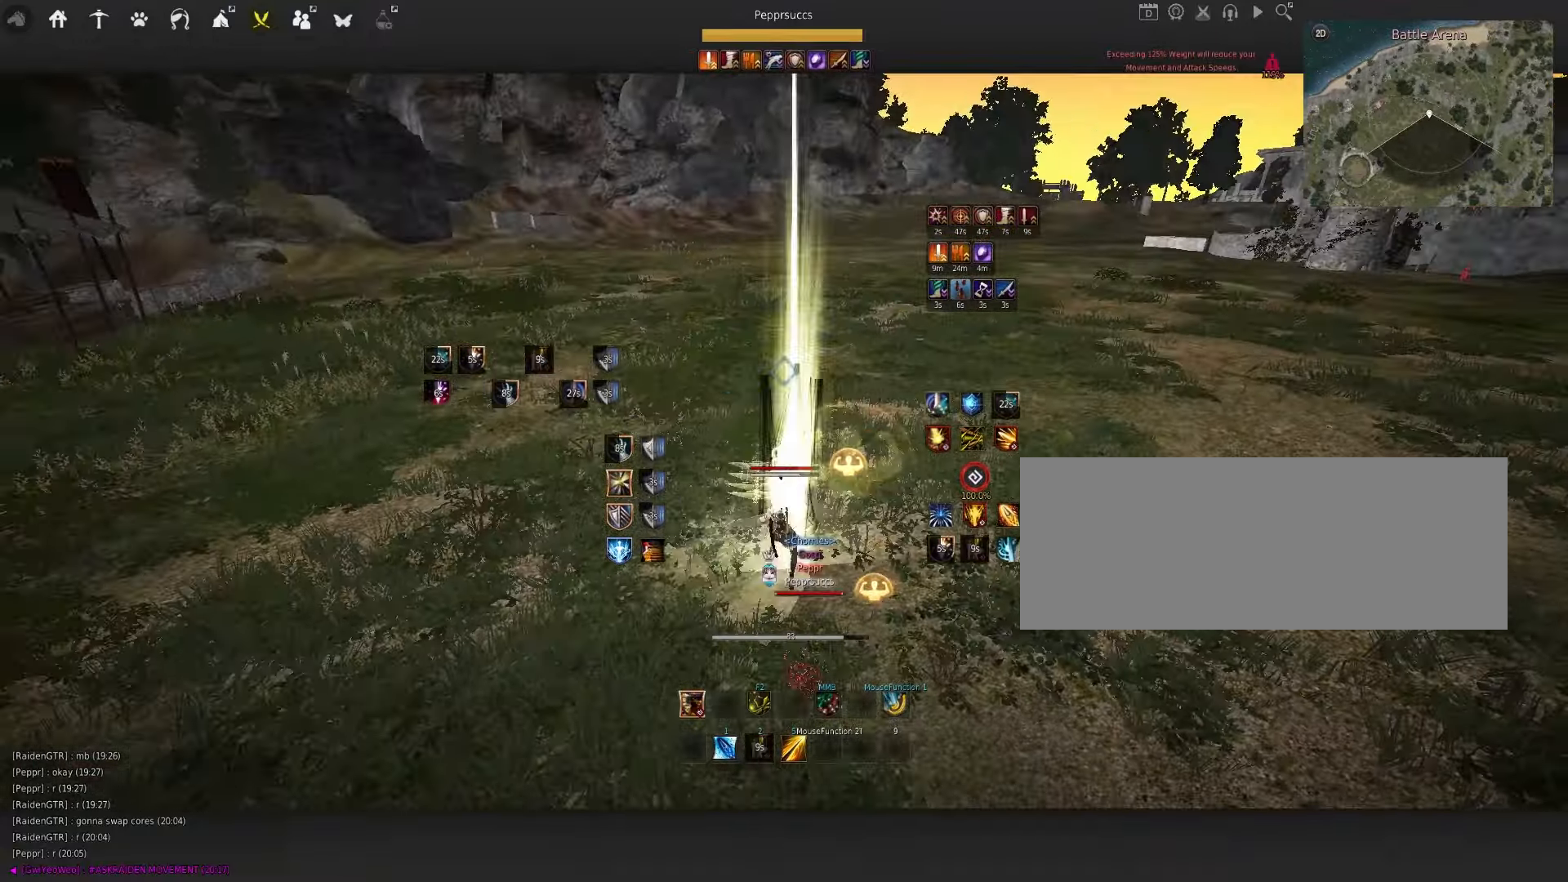
{"keys": ["q"], "mouse": [], "events": [[267, "q", "down"]]}
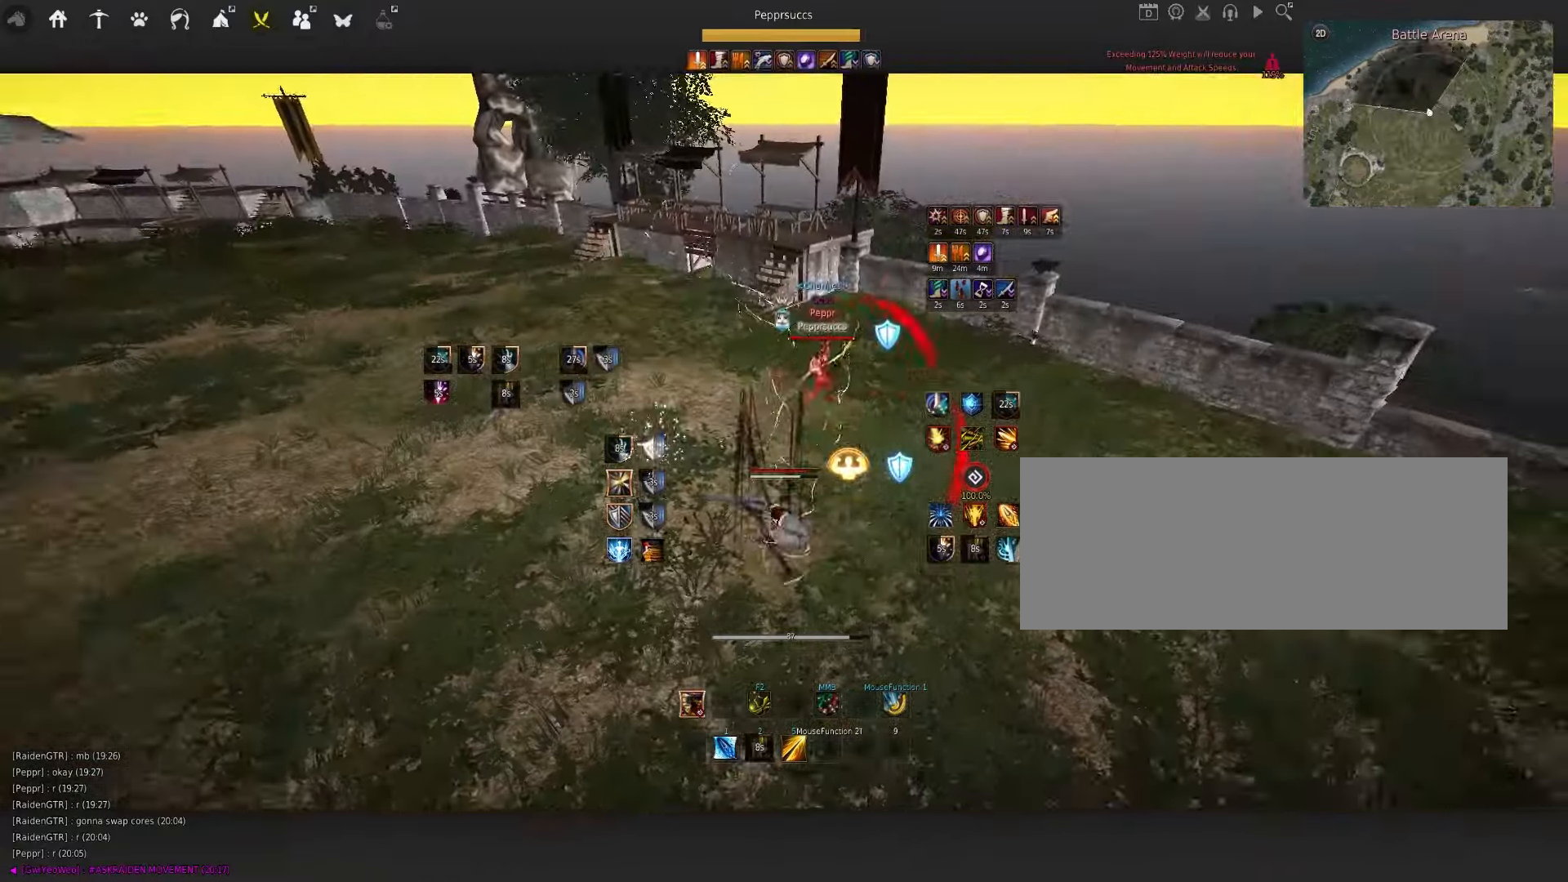
{"keys": ["s"], "mouse": ["left"], "events": [[150, "s", "down"], [184, "q", "up"], [200, "mouse_left", "down"]]}
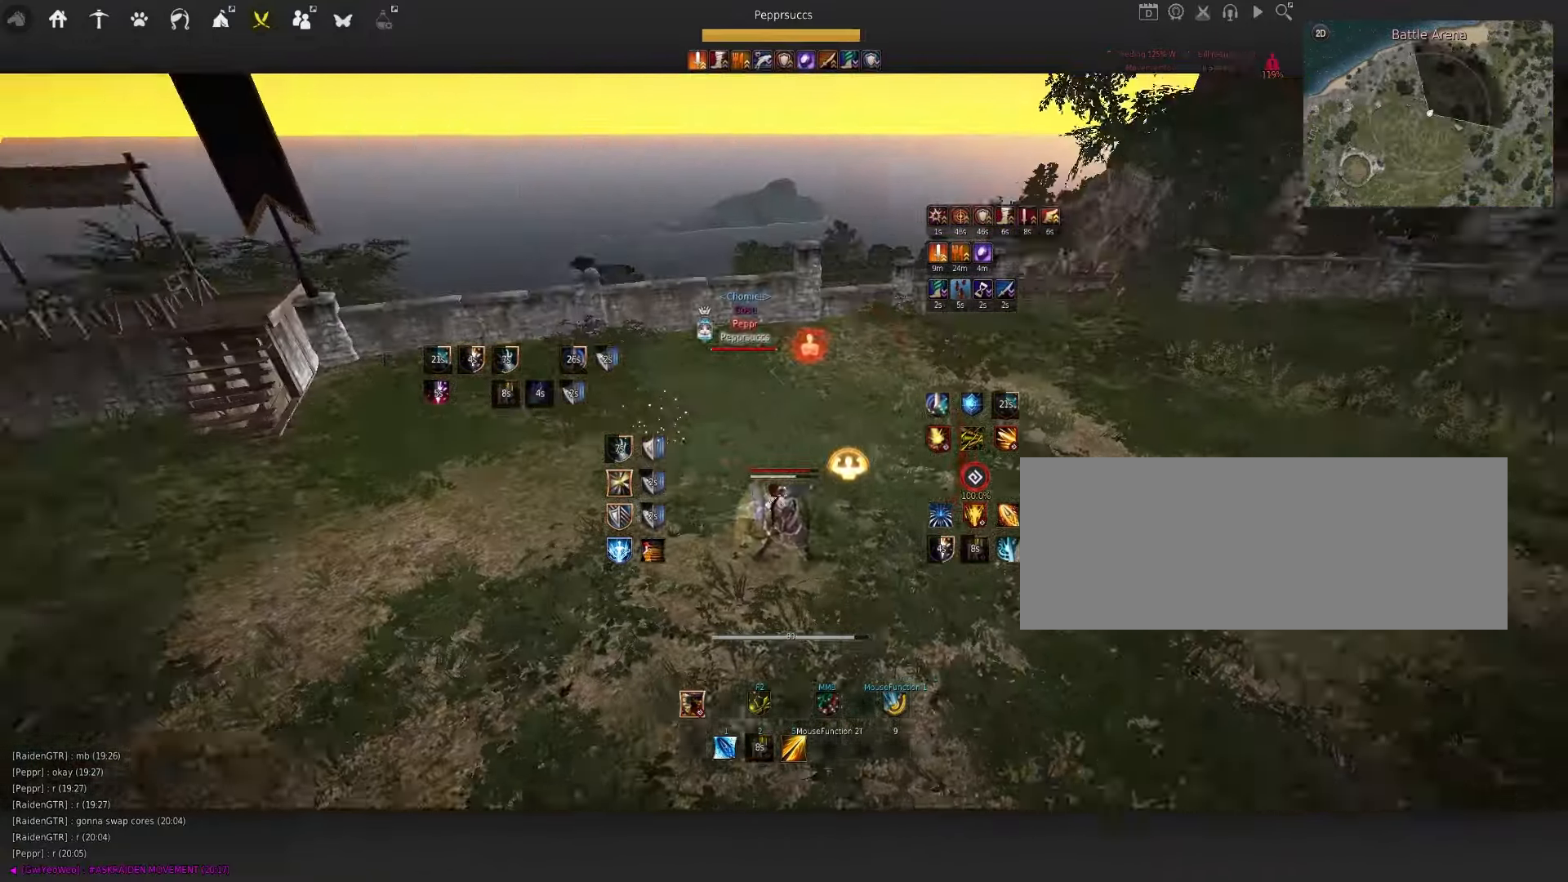
{"keys": ["s"], "mouse": [], "events": [[466, "mouse_left", "up"]]}
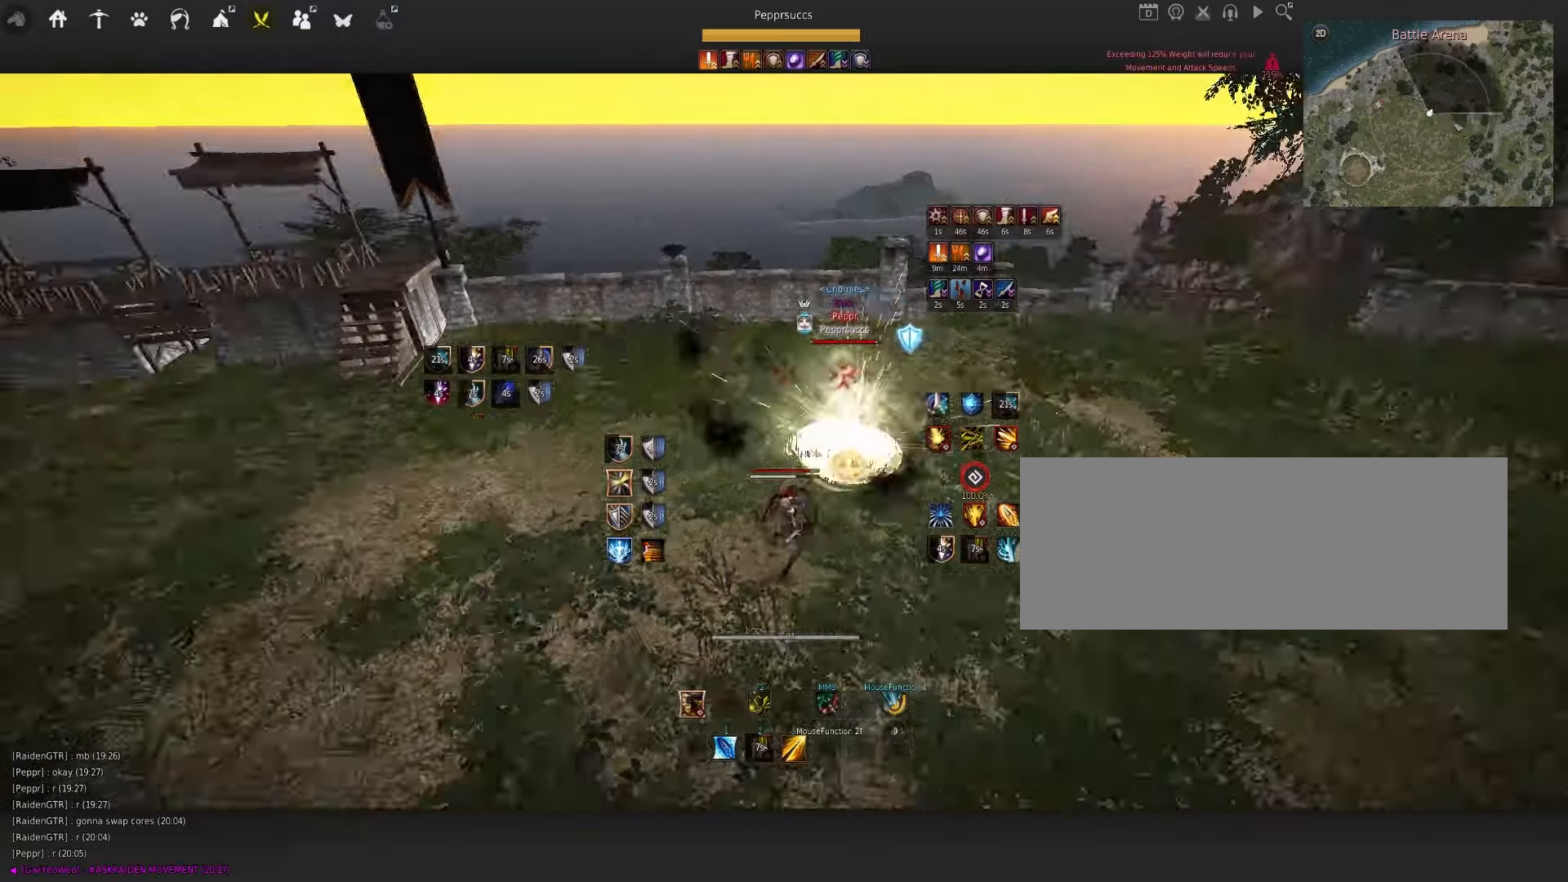
{"keys": ["s"], "mouse": ["left"], "events": [[33, "shift", "down"], [483, "shift", "up"], [500, "mouse_left", "down"]]}
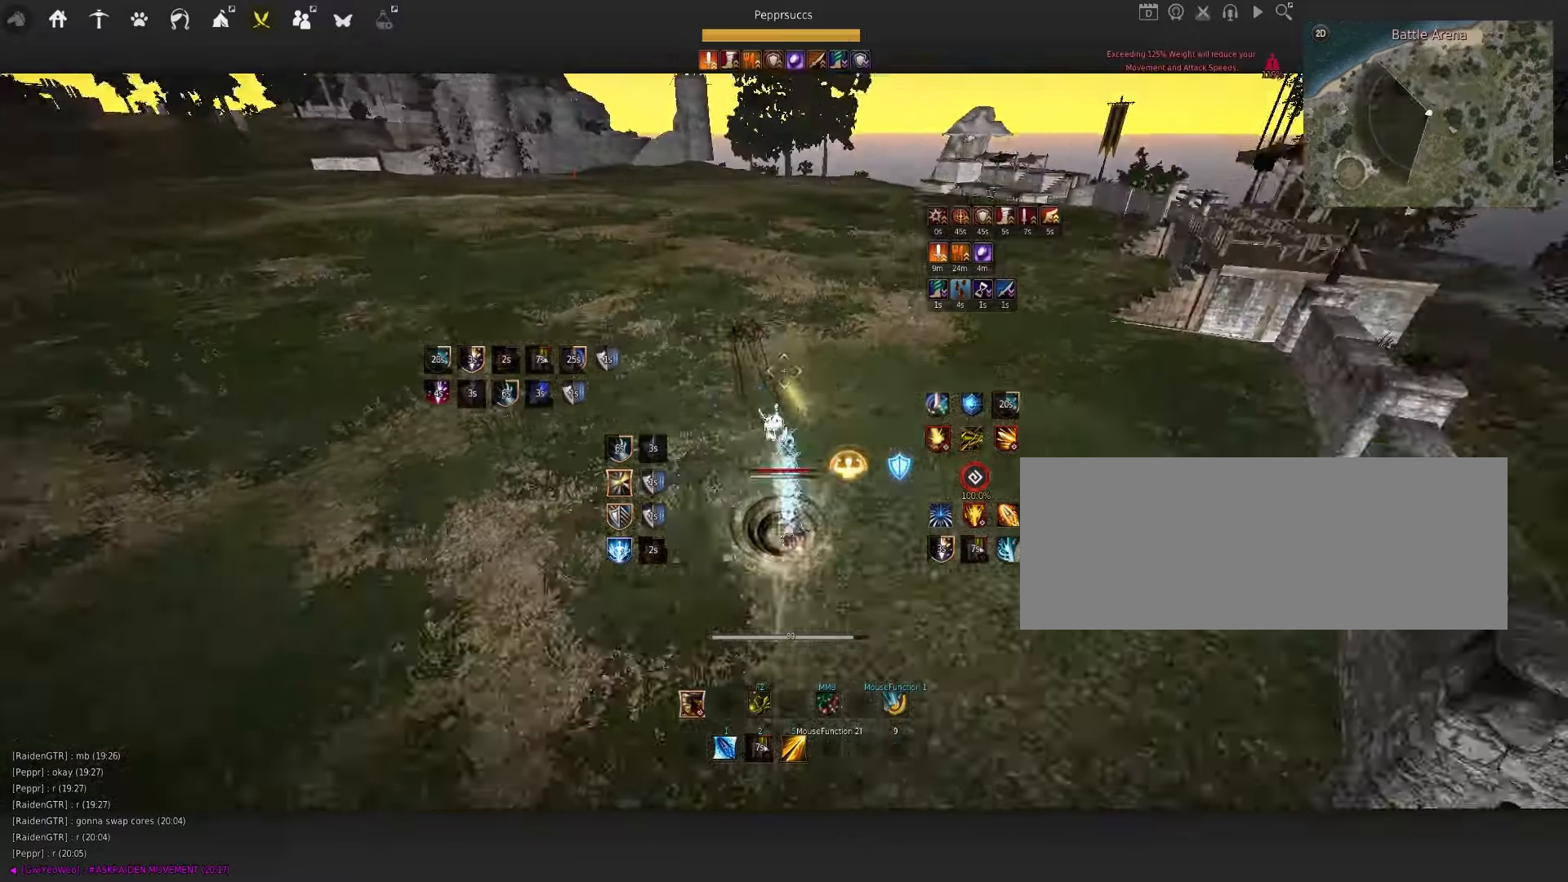
{"keys": ["q"], "mouse": [], "events": [[66, "q", "down"], [333, "q", "up"], [350, "mouse_left", "up"], [350, "s", "up"], [366, "space", "down"], [466, "q", "down"], [466, "space", "up"]]}
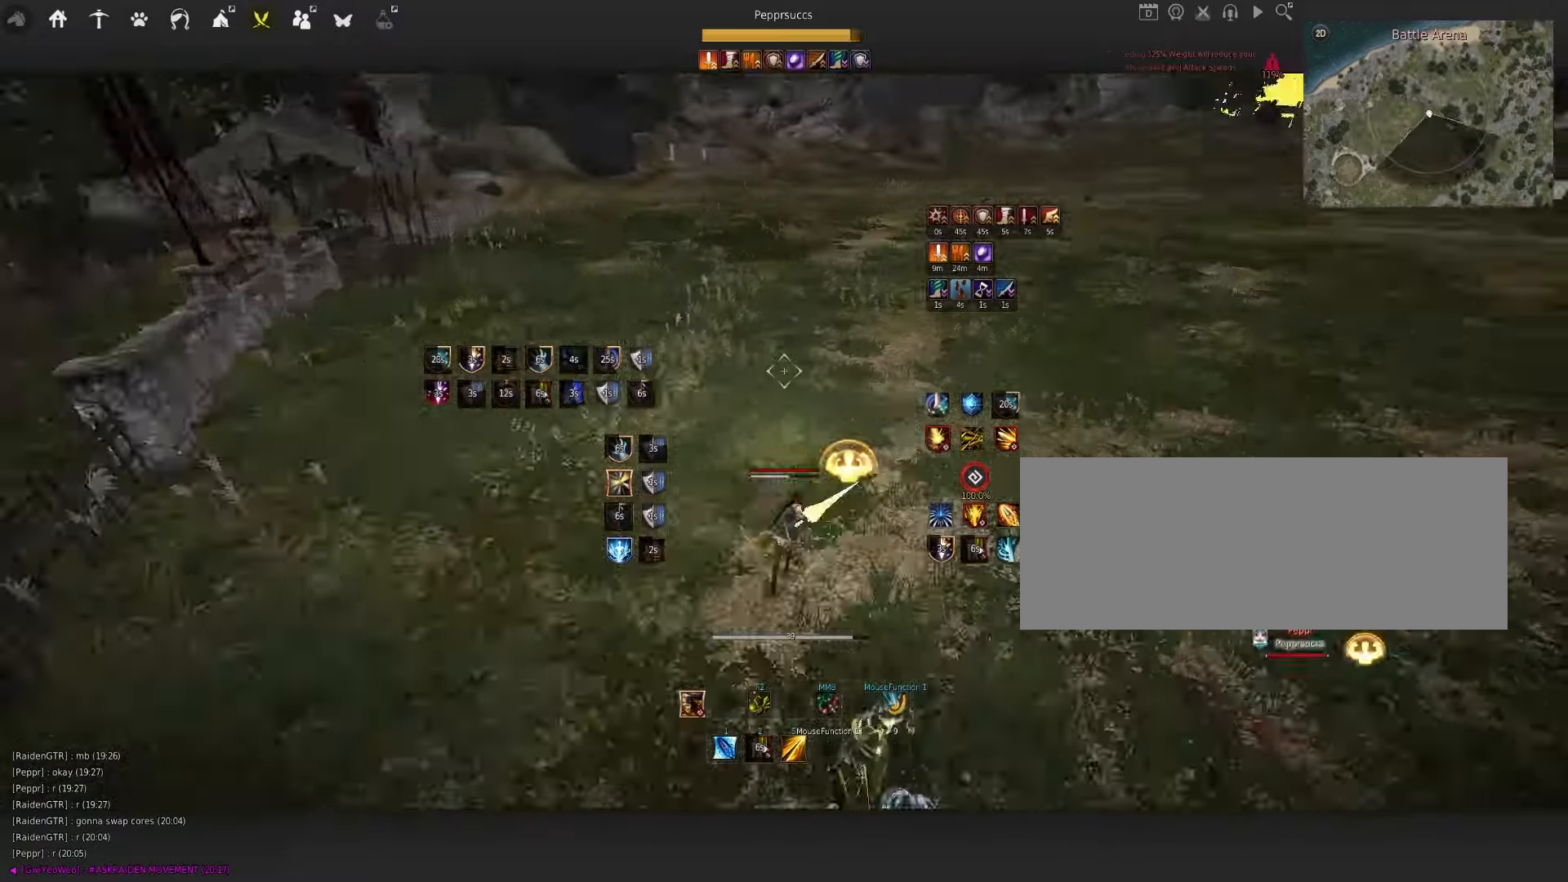
{"keys": [], "mouse": [], "events": [[50, "q", "up"], [100, "f", "down"], [100, "w", "down"], [333, "f", "up"], [333, "w", "up"]]}
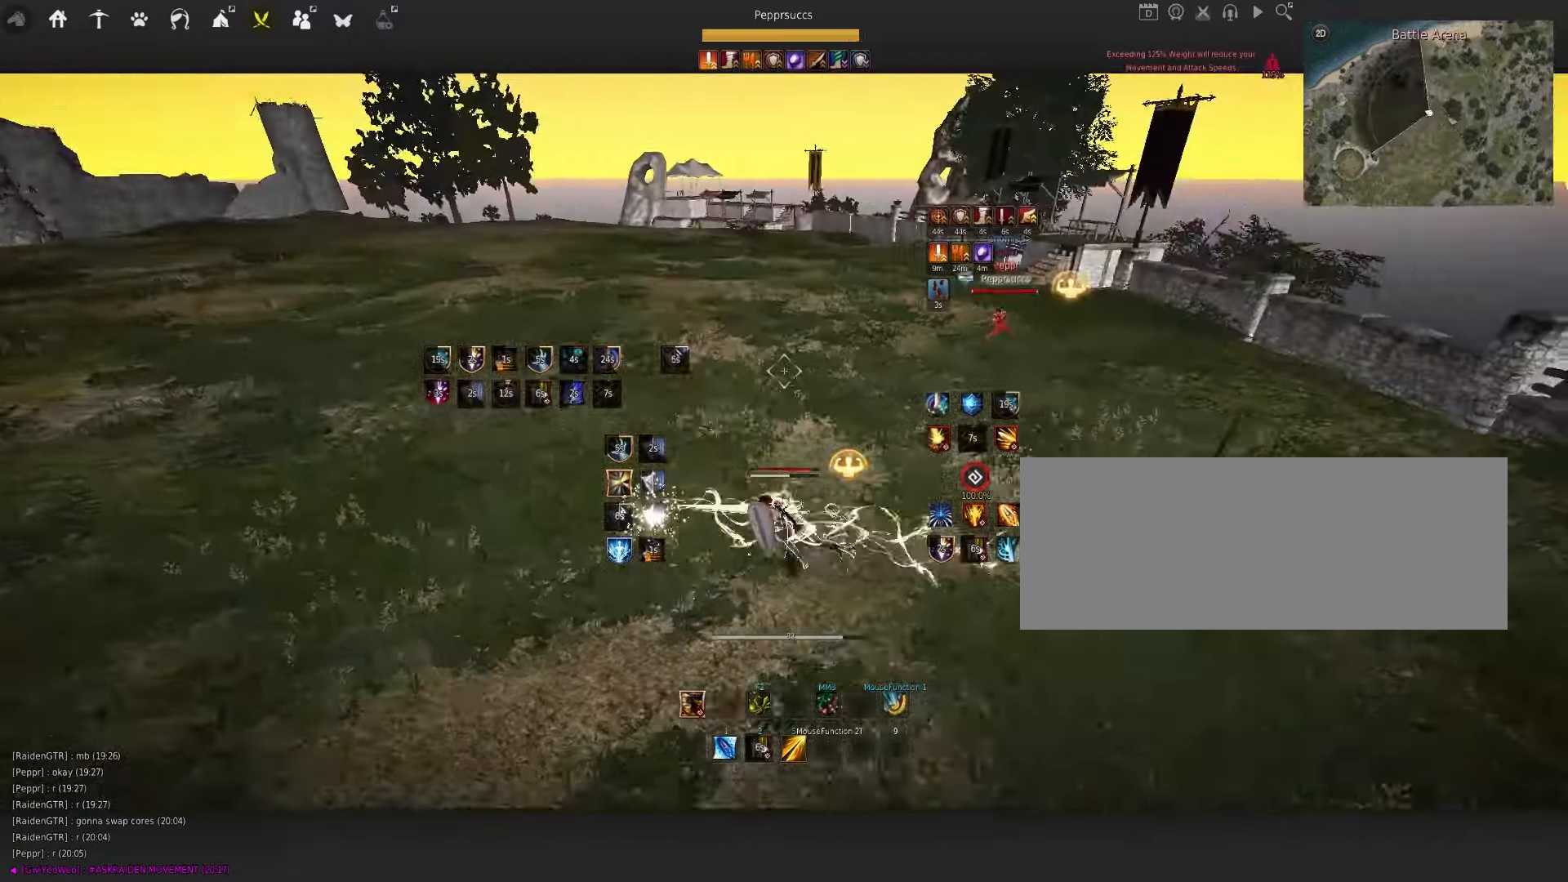
{"keys": [], "mouse": [], "events": []}
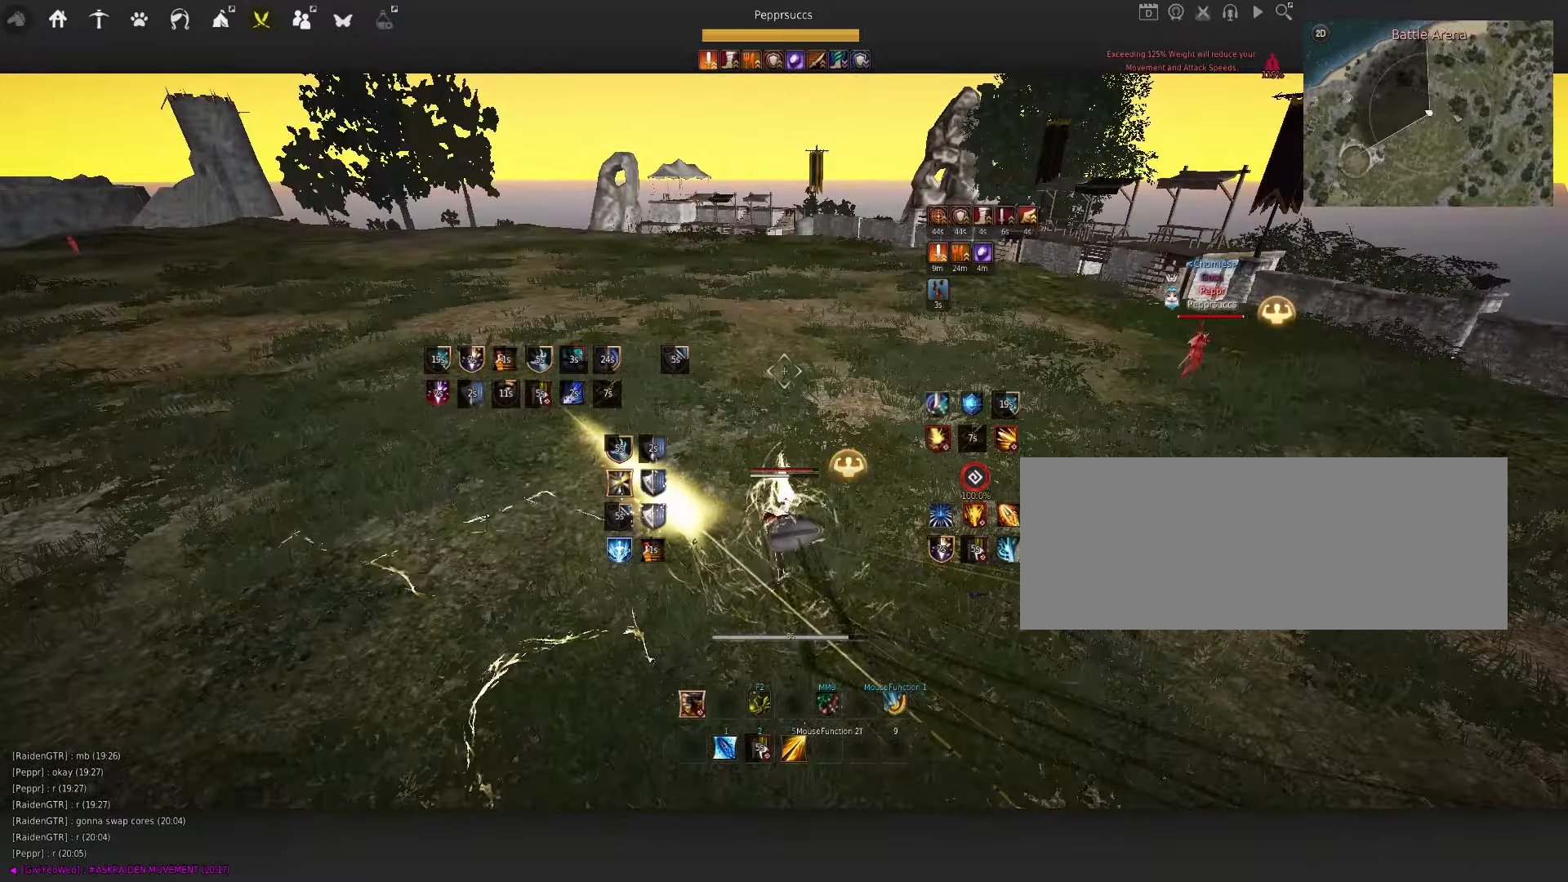
{"keys": ["f", "q", "s"], "mouse": [], "events": [[33, "a", "down"], [50, "mouse_left", "down"], [166, "a", "up"], [216, "mouse_left", "up"], [266, "q", "down"], [400, "s", "down"], [466, "f", "down"]]}
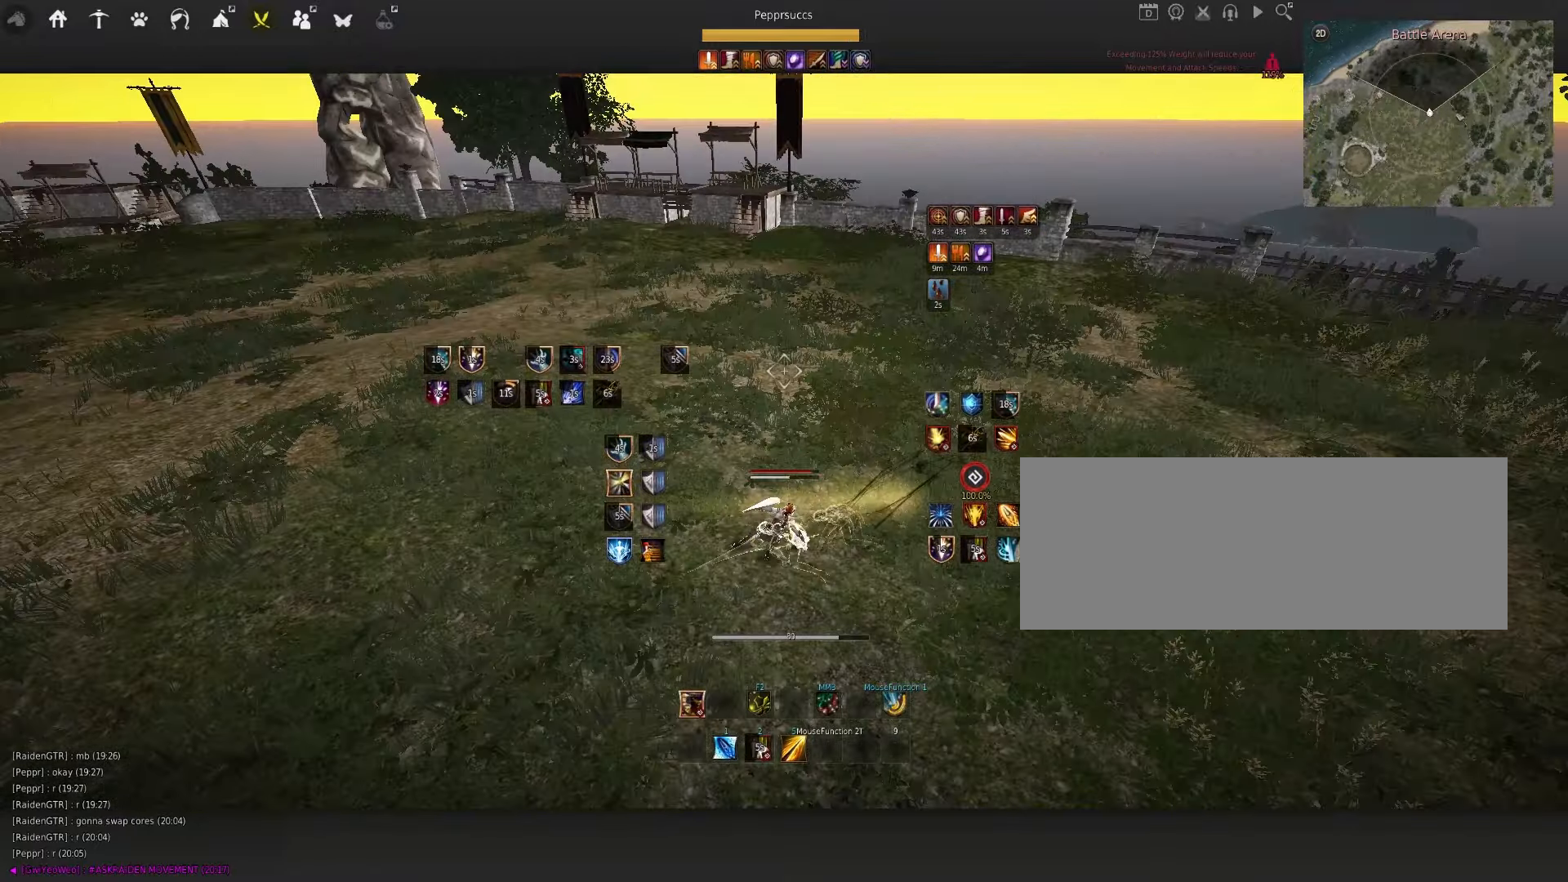
{"keys": [], "mouse": [], "events": [[83, "f", "up"], [116, "q", "up"], [133, "s", "up"]]}
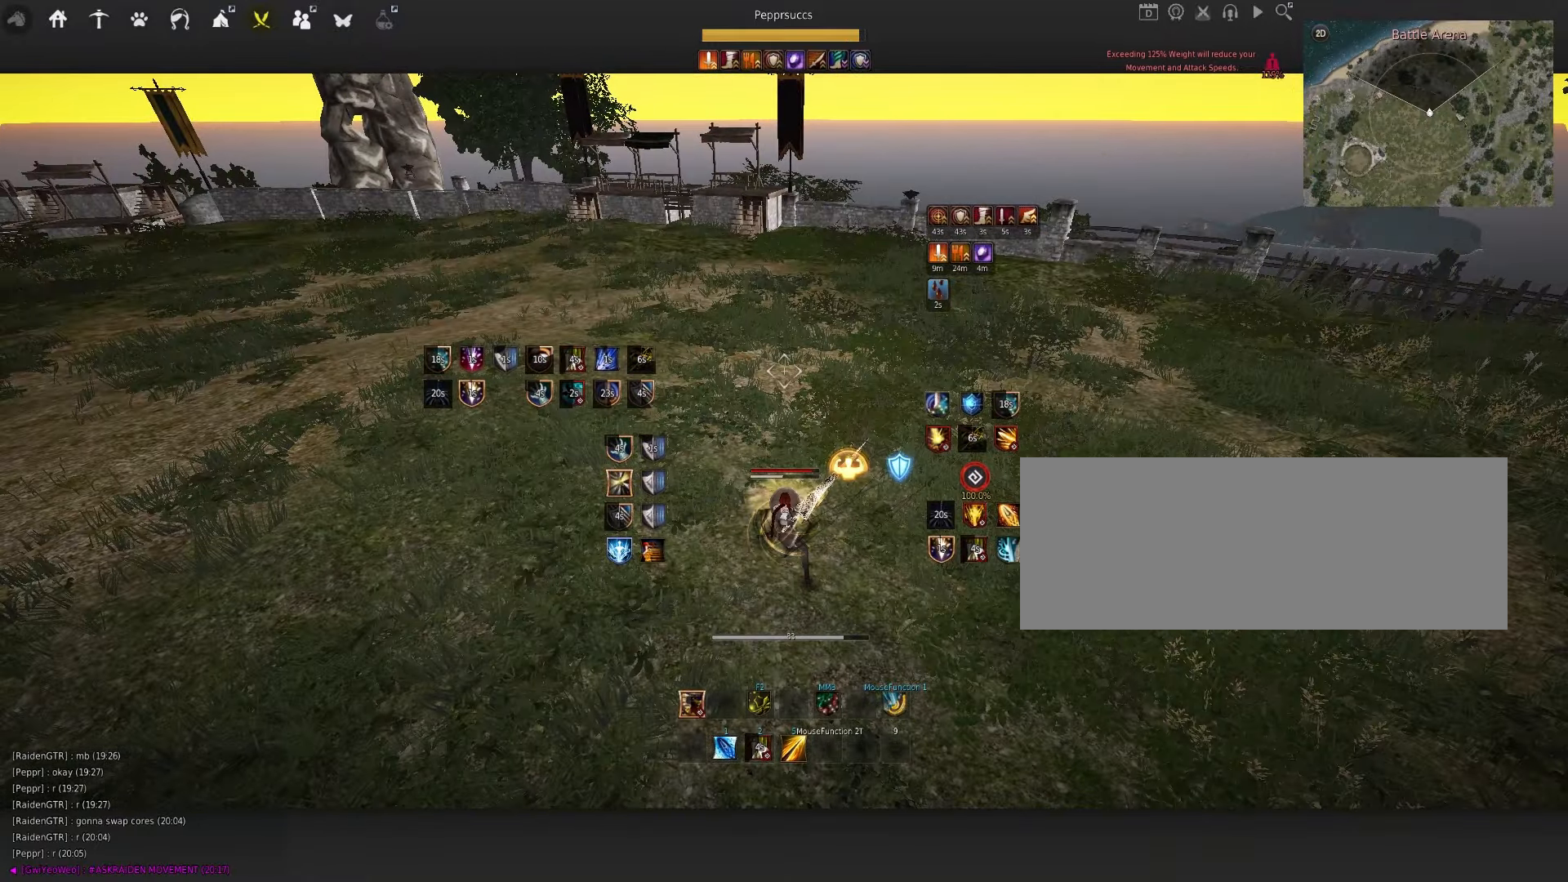
{"keys": [], "mouse": [], "events": [[250, "shift", "down"], [250, "w", "down"], [366, "shift", "up"], [400, "w", "up"]]}
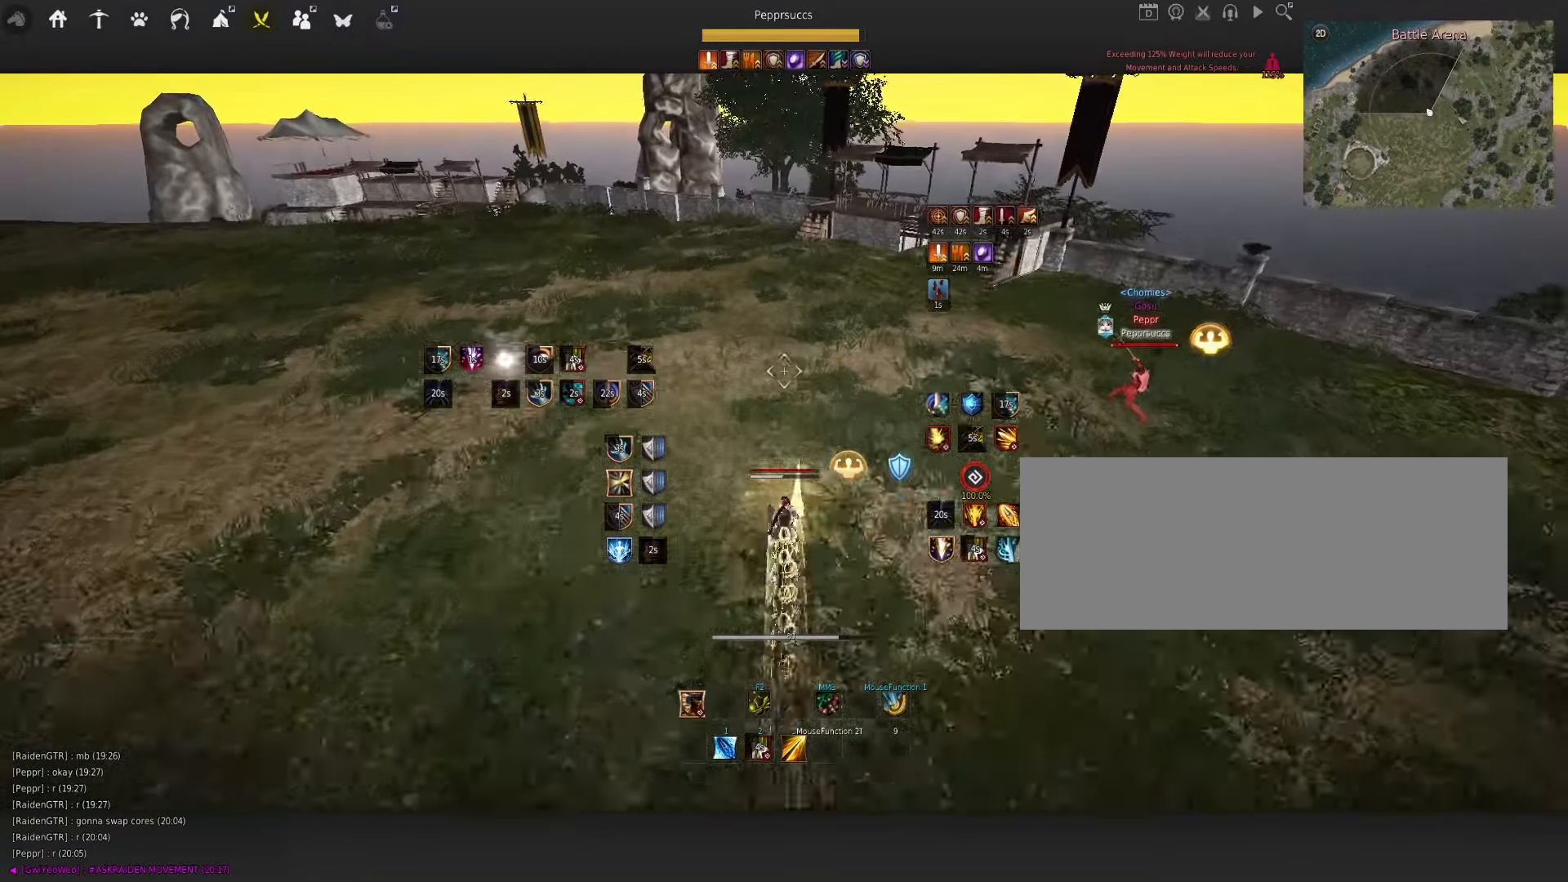
{"keys": ["a"], "mouse": [], "events": [[300, "a", "down"]]}
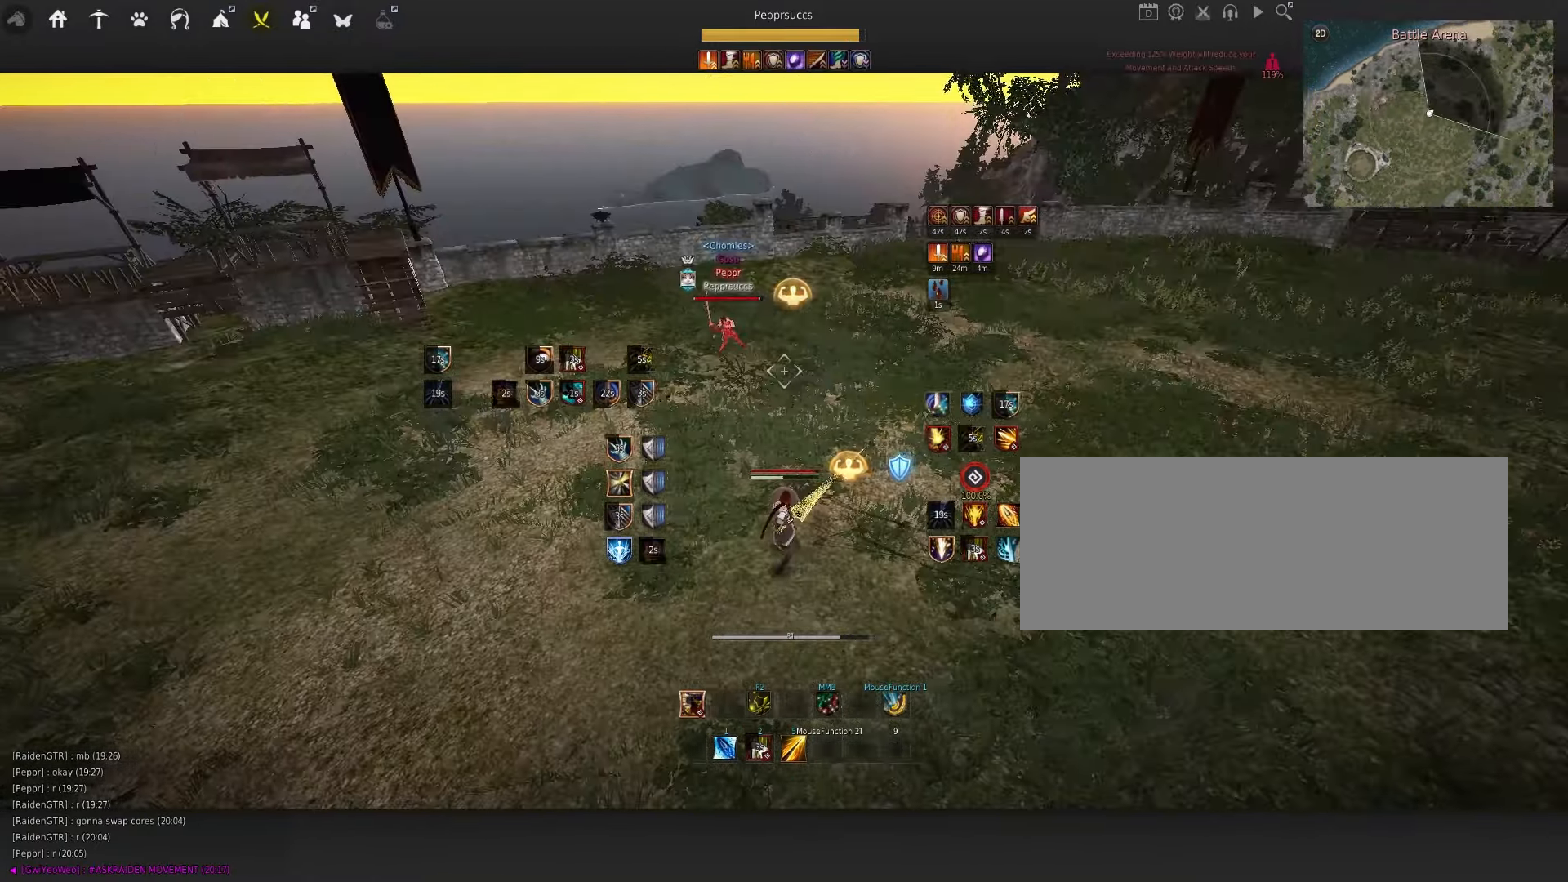
{"keys": ["a", "shift"], "mouse": [], "events": [[233, "shift", "down"]]}